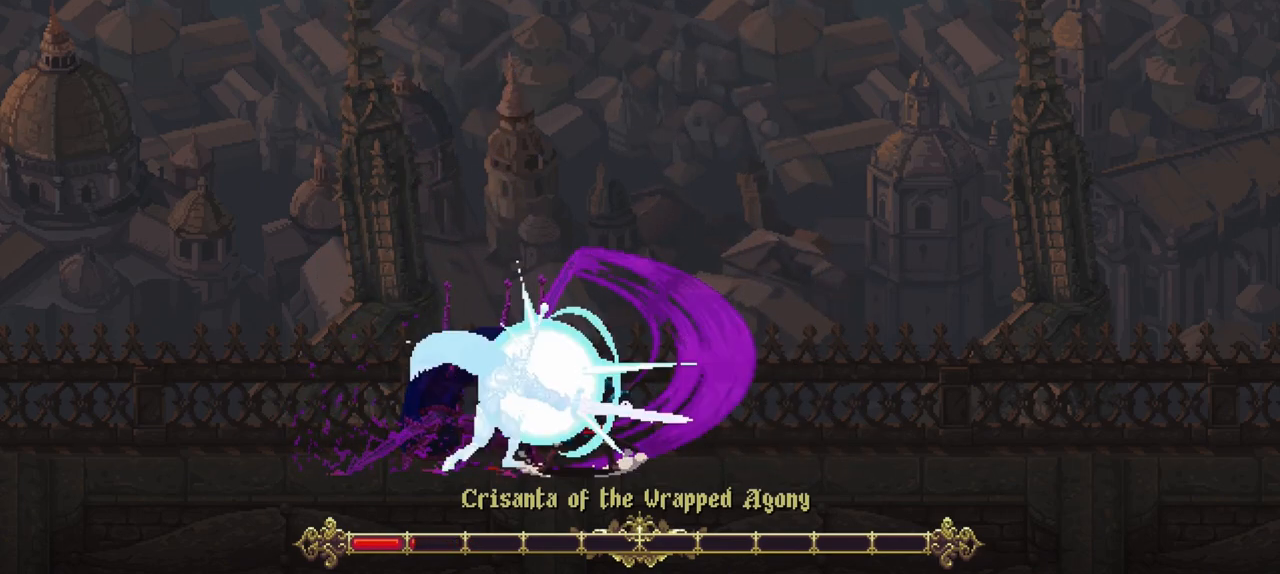
Gameplay with a controller (Xbox layout); each line is a JSON object with the inputs held at the frame after it. "events" lists button and stick changes between this image and that frame as [ms after this image, input, new state], when the widget could be followed in between. Not read: L3 R3.
{"buttons": [], "left_stick": "center", "right_stick": "center", "events": []}
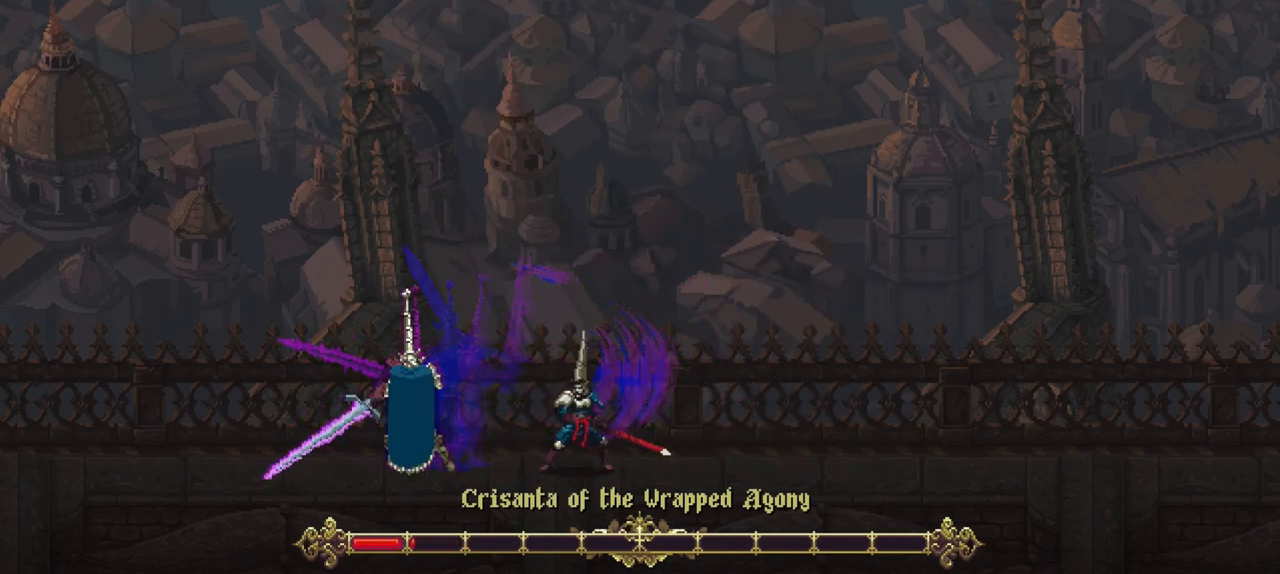
{"buttons": [], "left_stick": "center", "right_stick": "center", "events": [[150, "R1", "down"], [433, "R1", "up"]]}
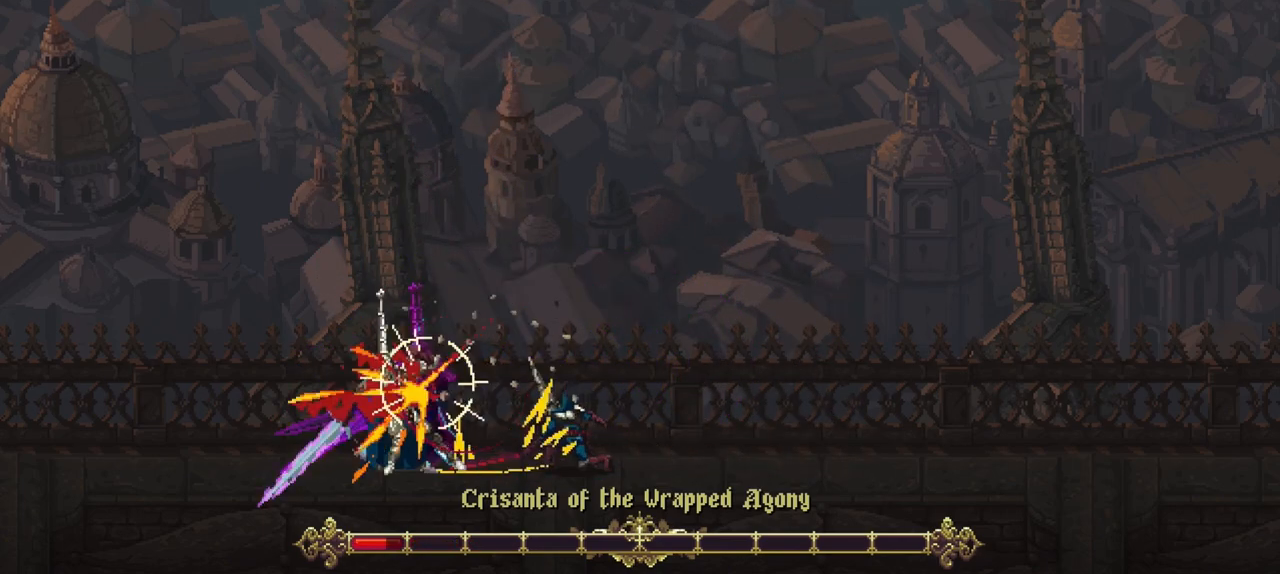
{"buttons": [], "left_stick": "center", "right_stick": "center", "events": [[150, "R1", "down"], [233, "R1", "up"], [317, "R1", "down"], [383, "R1", "up"], [433, "R1", "down"], [500, "R1", "up"]]}
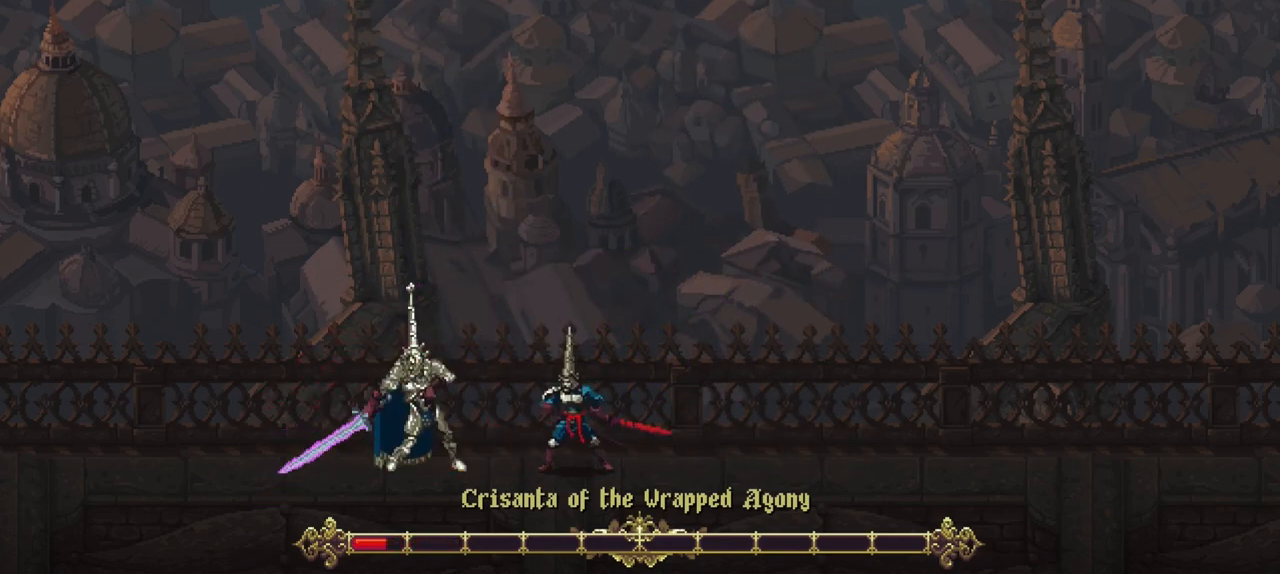
{"buttons": ["R1"], "left_stick": "center", "right_stick": "center", "events": [[67, "R1", "down"], [150, "R1", "up"], [183, "R1", "down"], [267, "R1", "up"], [317, "R1", "down"], [383, "R1", "up"], [450, "R1", "down"]]}
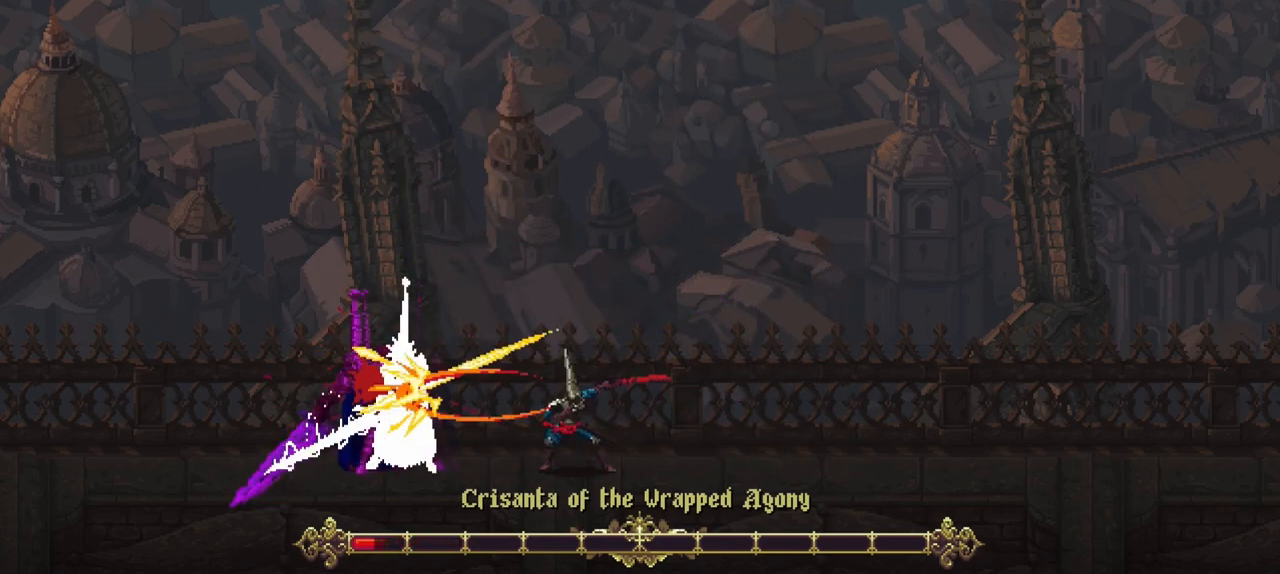
{"buttons": [], "left_stick": "center", "right_stick": "center", "events": [[33, "R1", "up"], [83, "R1", "down"], [167, "R1", "up"], [200, "R1", "down"], [317, "R1", "up"]]}
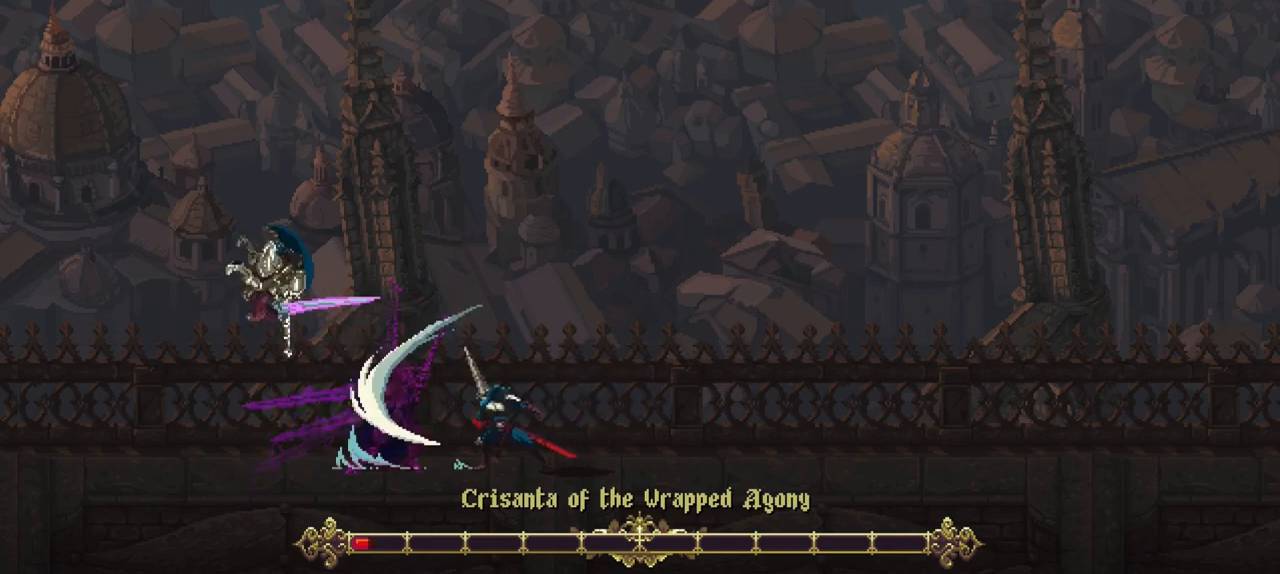
{"buttons": [], "left_stick": "right", "right_stick": "center", "events": [[283, "left_stick", "right"]]}
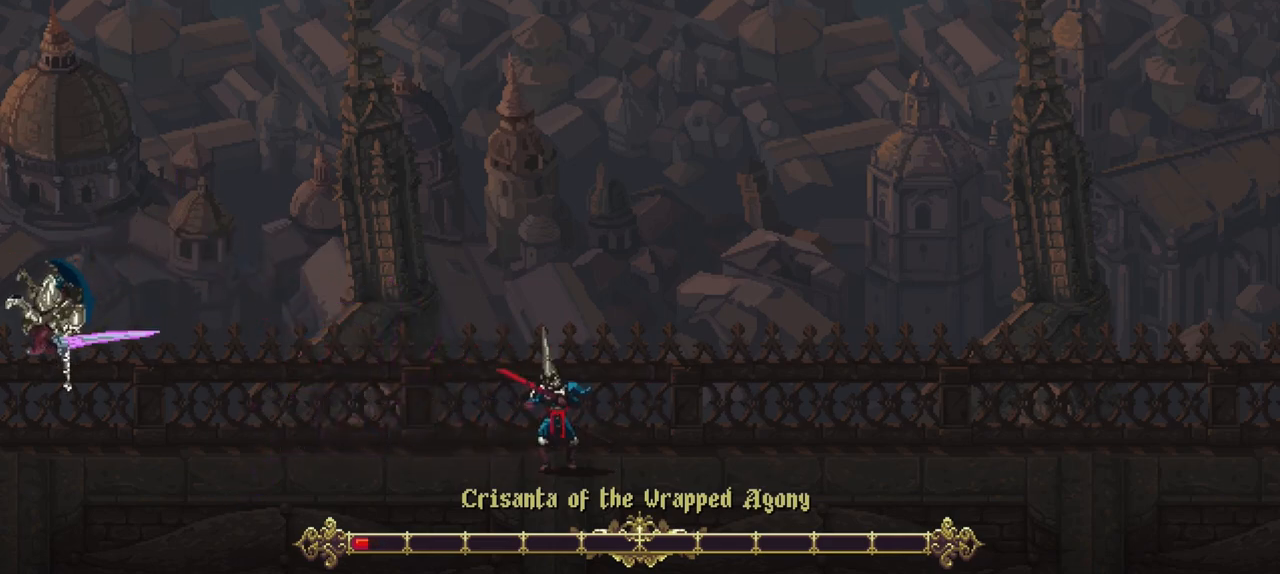
{"buttons": [], "left_stick": "left", "right_stick": "center", "events": [[433, "left_stick", "left"]]}
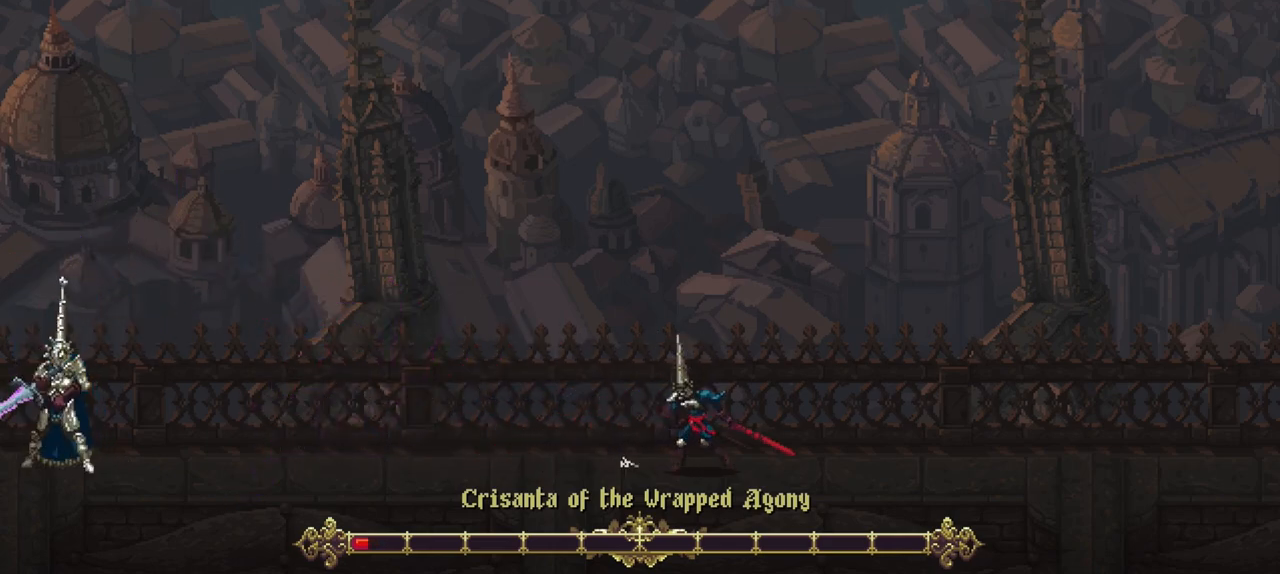
{"buttons": [], "left_stick": "center", "right_stick": "center", "events": [[33, "left_stick", "center"]]}
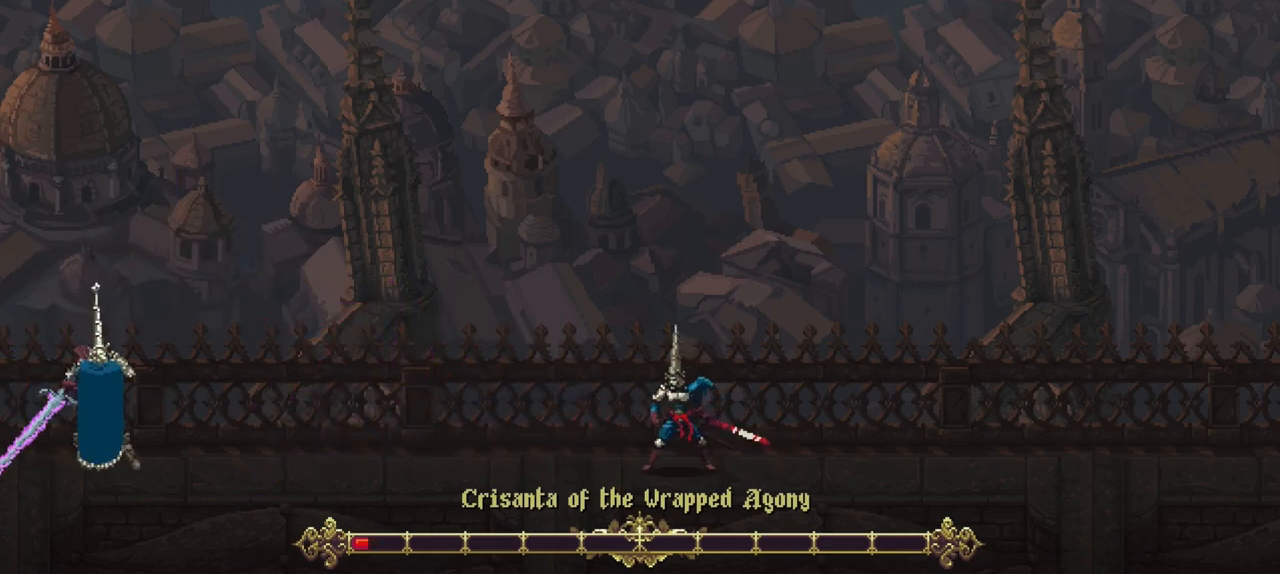
{"buttons": ["L1"], "left_stick": "center", "right_stick": "center", "events": [[267, "L1", "down"]]}
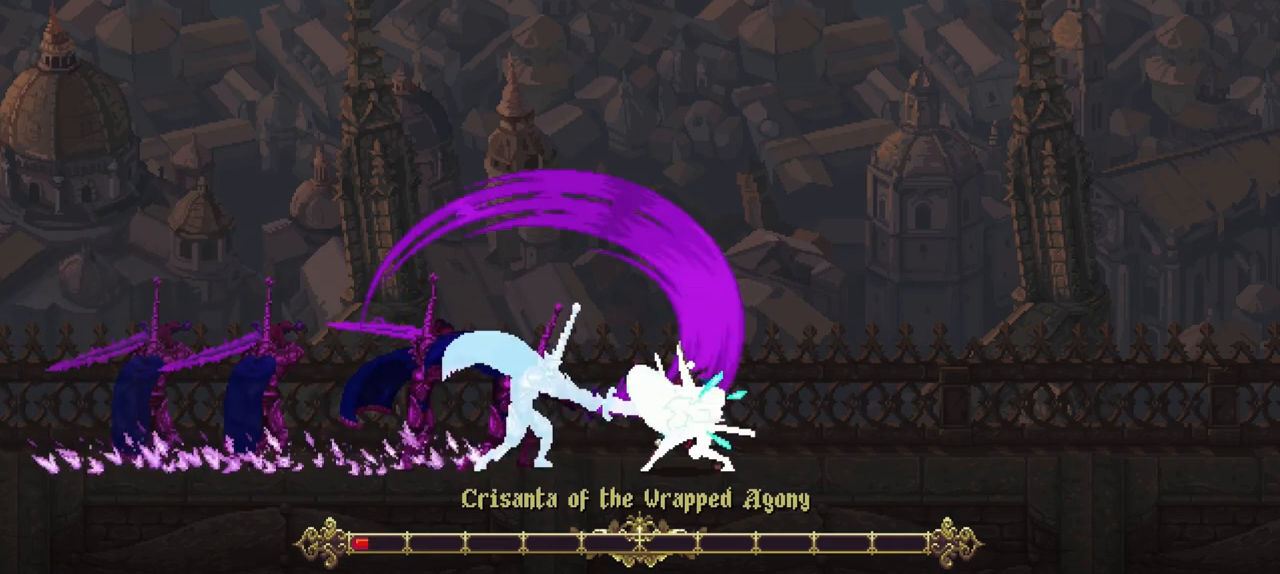
{"buttons": [], "left_stick": "center", "right_stick": "center", "events": [[450, "L1", "up"]]}
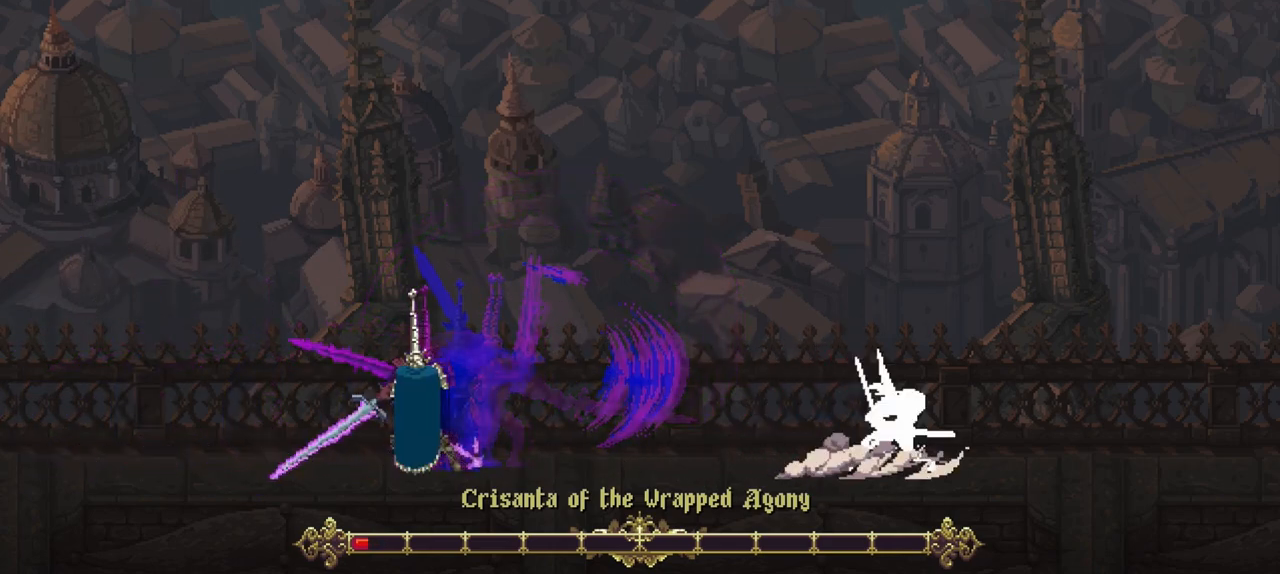
{"buttons": ["X", "R1"], "left_stick": "left", "right_stick": "center", "events": [[83, "left_stick", "left"], [100, "X", "down"], [133, "R1", "down"]]}
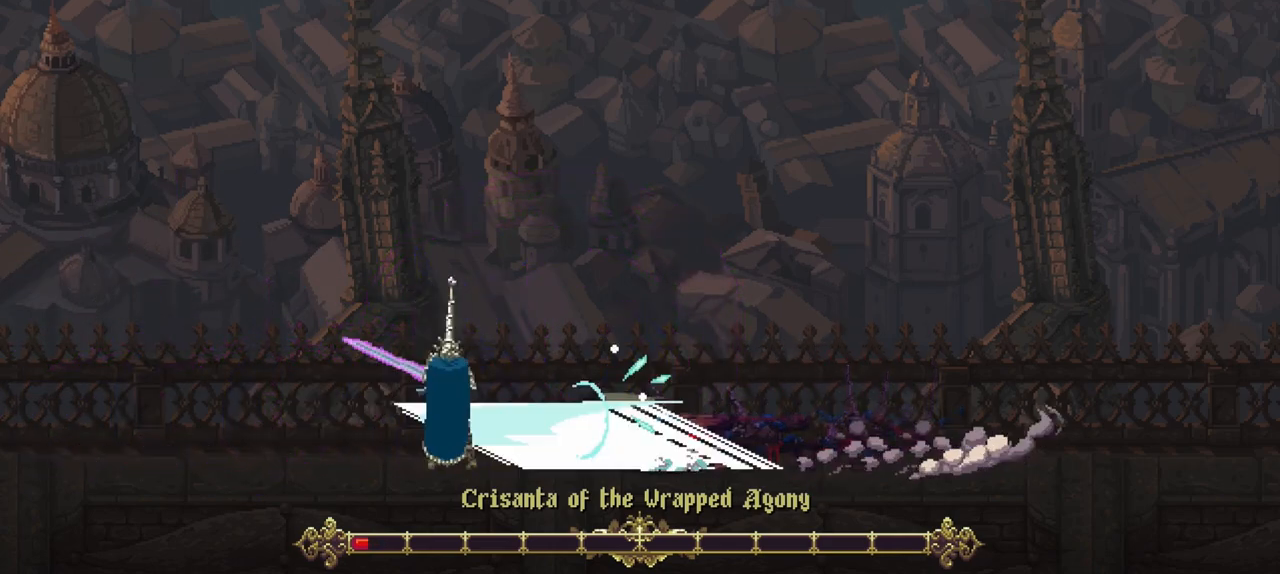
{"buttons": [], "left_stick": "center", "right_stick": "center", "events": [[250, "X", "up"], [267, "R1", "up"], [267, "left_stick", "center"]]}